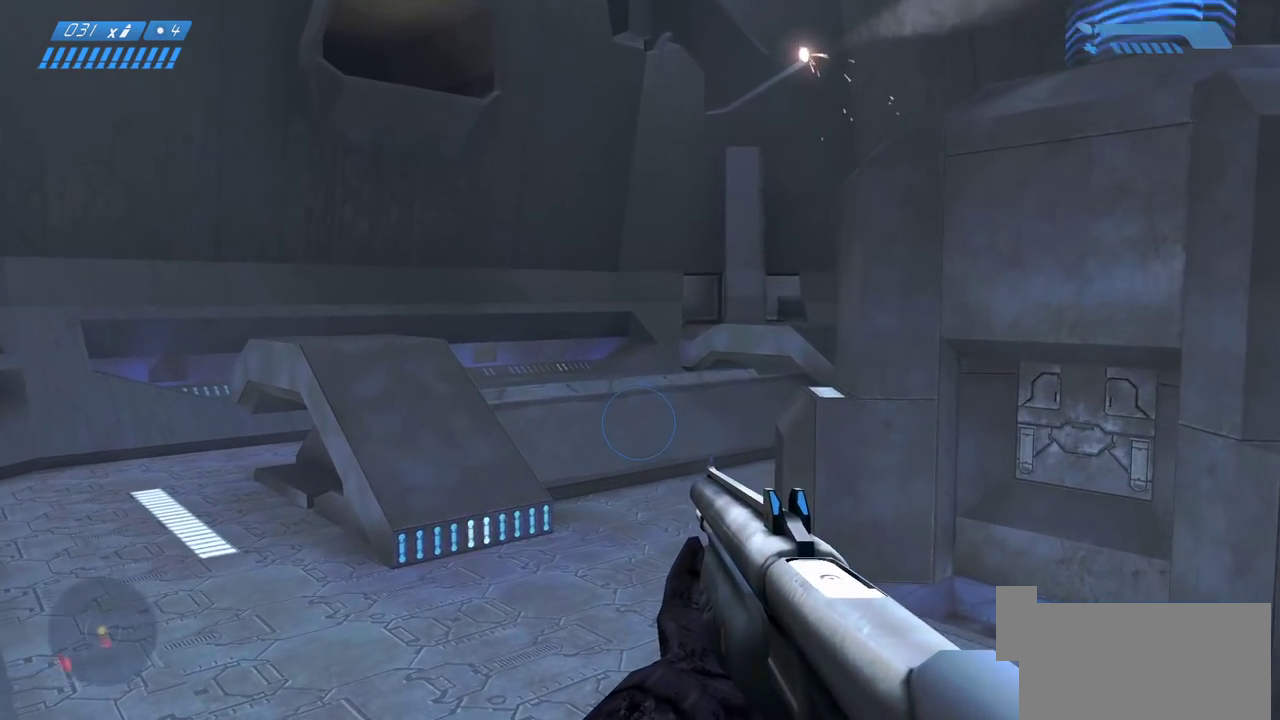
Gameplay with keyboard and mouse; each line is a JSON object with the keys and mouse buttons held at the frame after it. "events" lists presses ("down") and releases ("up") of "a", "ctrl", "d", "e", "f", "q", "r", "s", "shift", "space", "tab", "w", "mouse_left", "mouse_wheel", "mouse_right" and "mouse_mb5" between this image and that frame as [ms after this image, input, new state], when the widget could be followed in between. "mouse_left", "mouse_wheel", "mouse_right", "mouse_mb5" = the "left", "wheel", "right", "mb5" buttons of the "mouse" list. No other keys are recorded. "wheel" means that the mouse wheel is clicked or scrolled. Mouse movement is not recorded. Not read: mouse_mb4.
{"keys": ["w"], "mouse": [], "events": []}
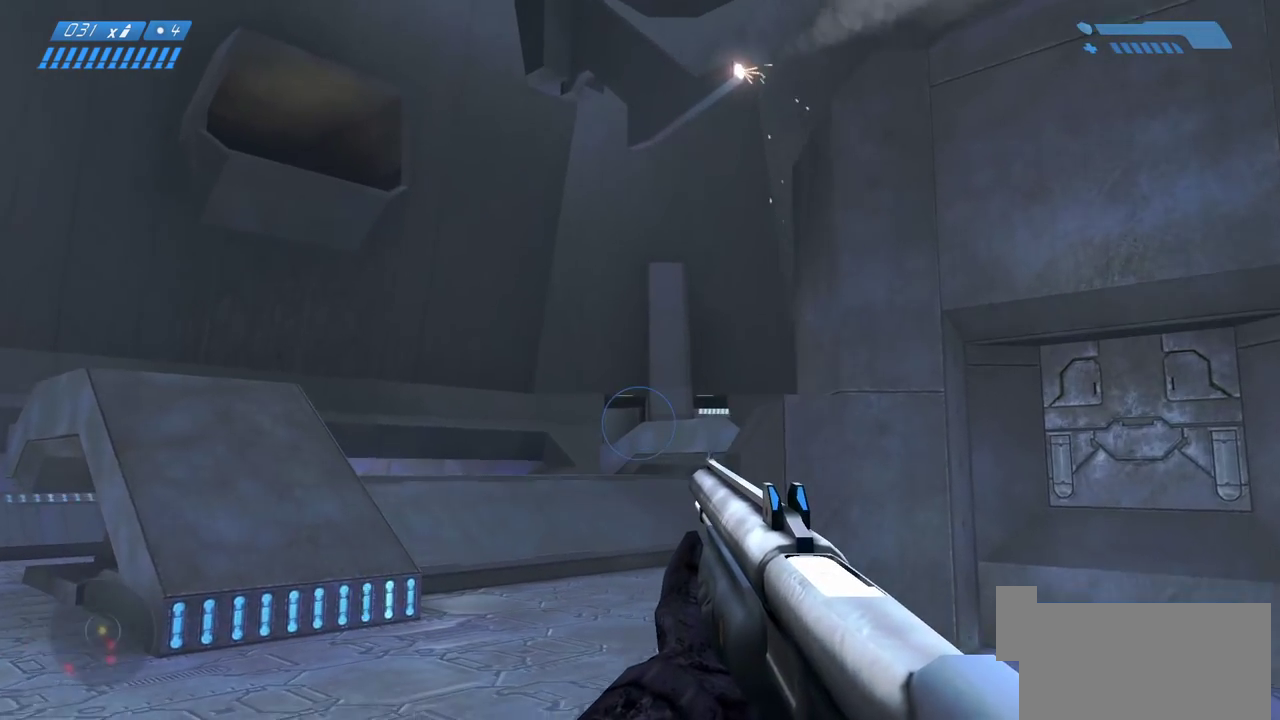
{"keys": ["w"], "mouse": [], "events": []}
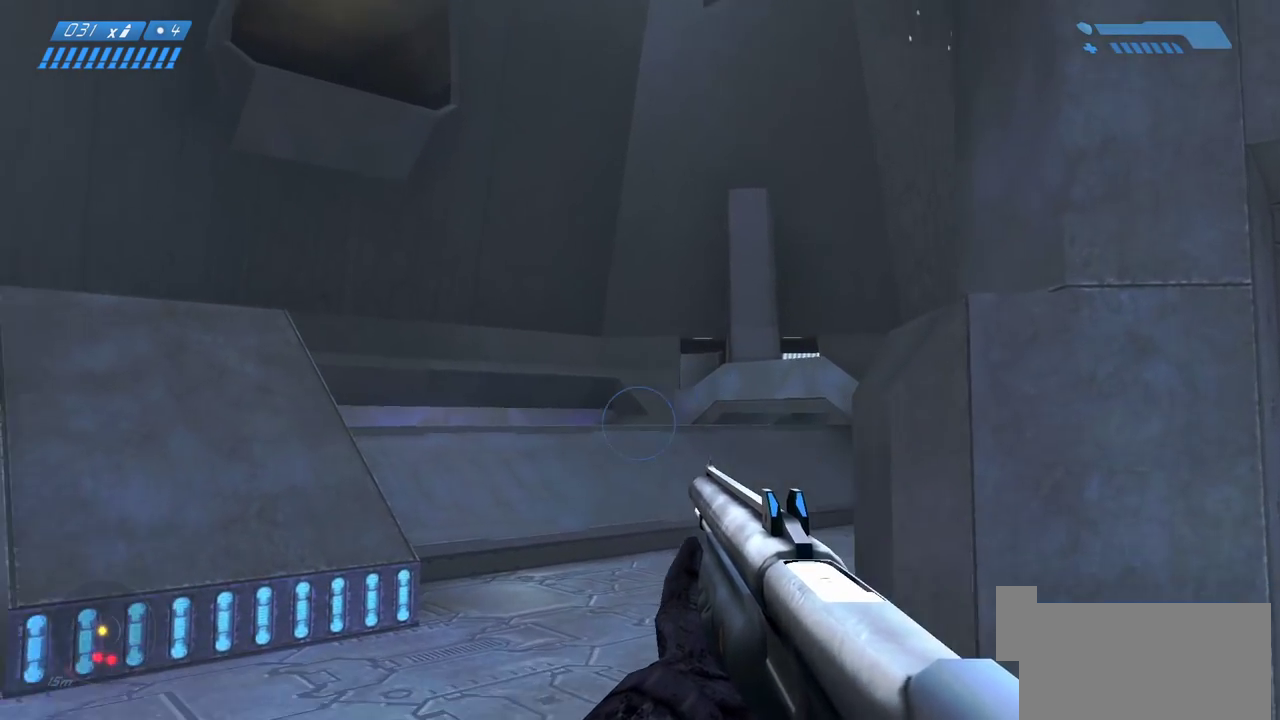
{"keys": ["w"], "mouse": [], "events": []}
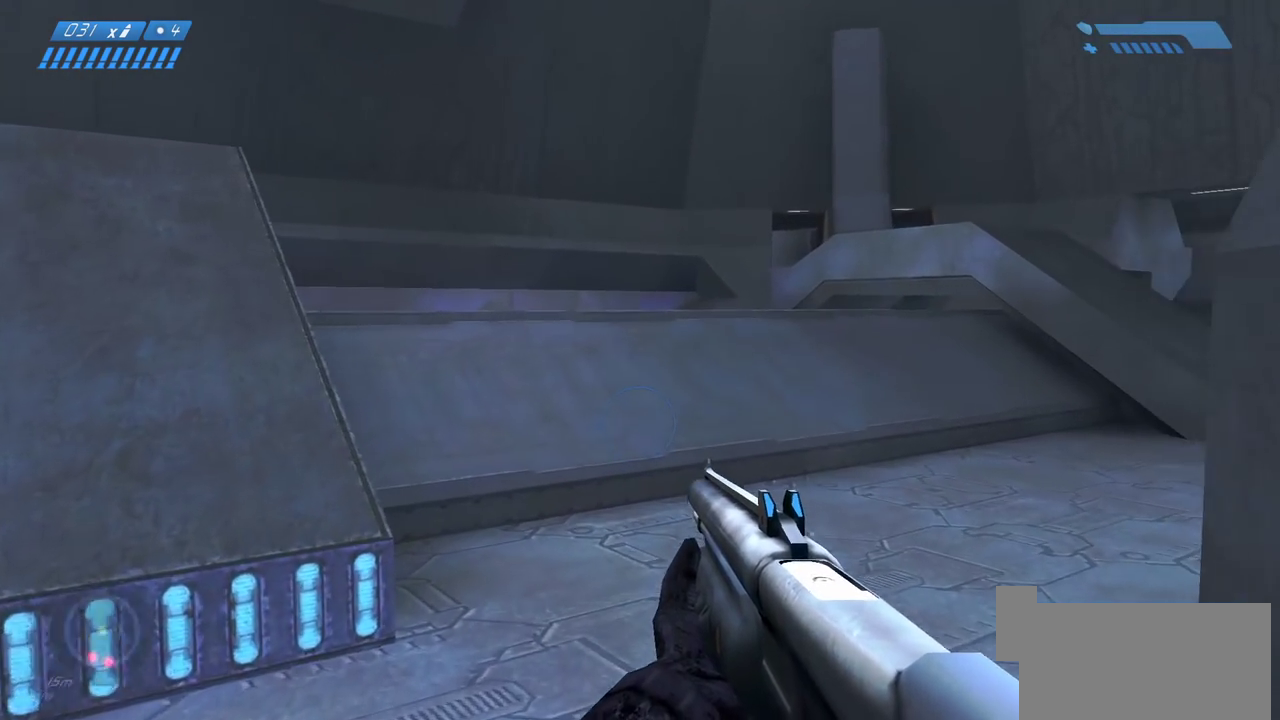
{"keys": ["w"], "mouse": [], "events": []}
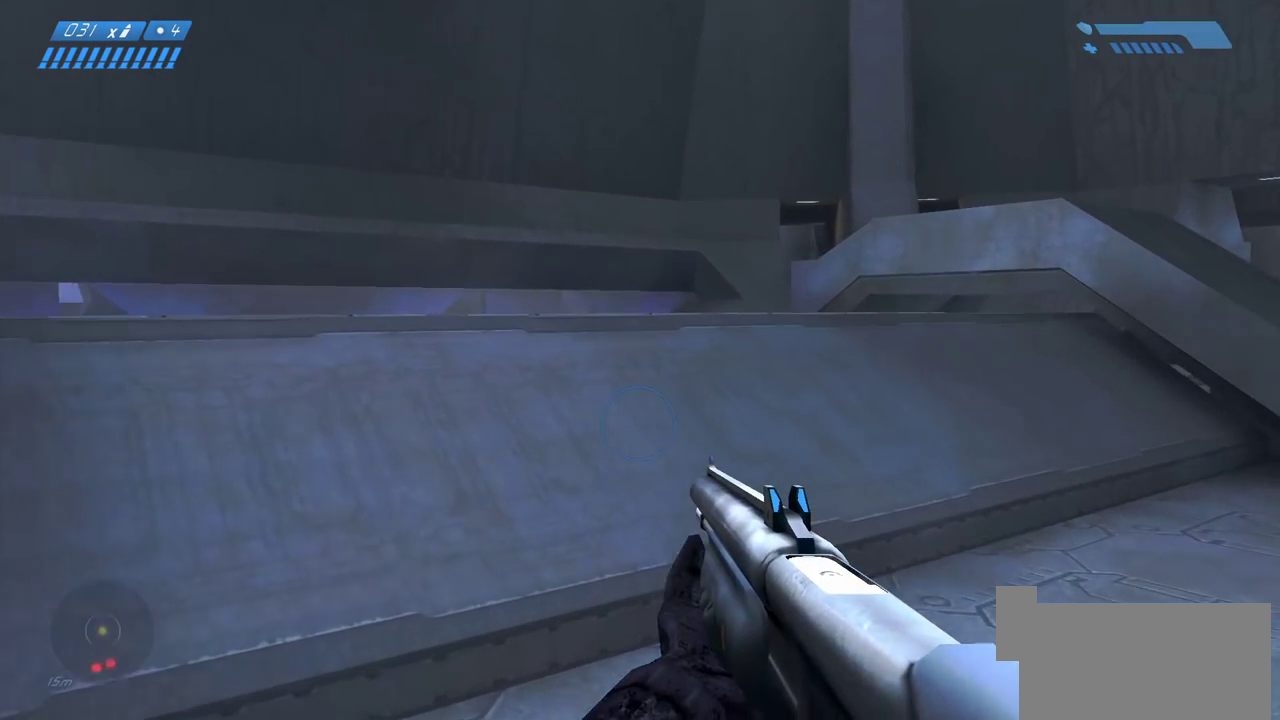
{"keys": ["w"], "mouse": [], "events": [[250, "space", "down"], [417, "space", "up"]]}
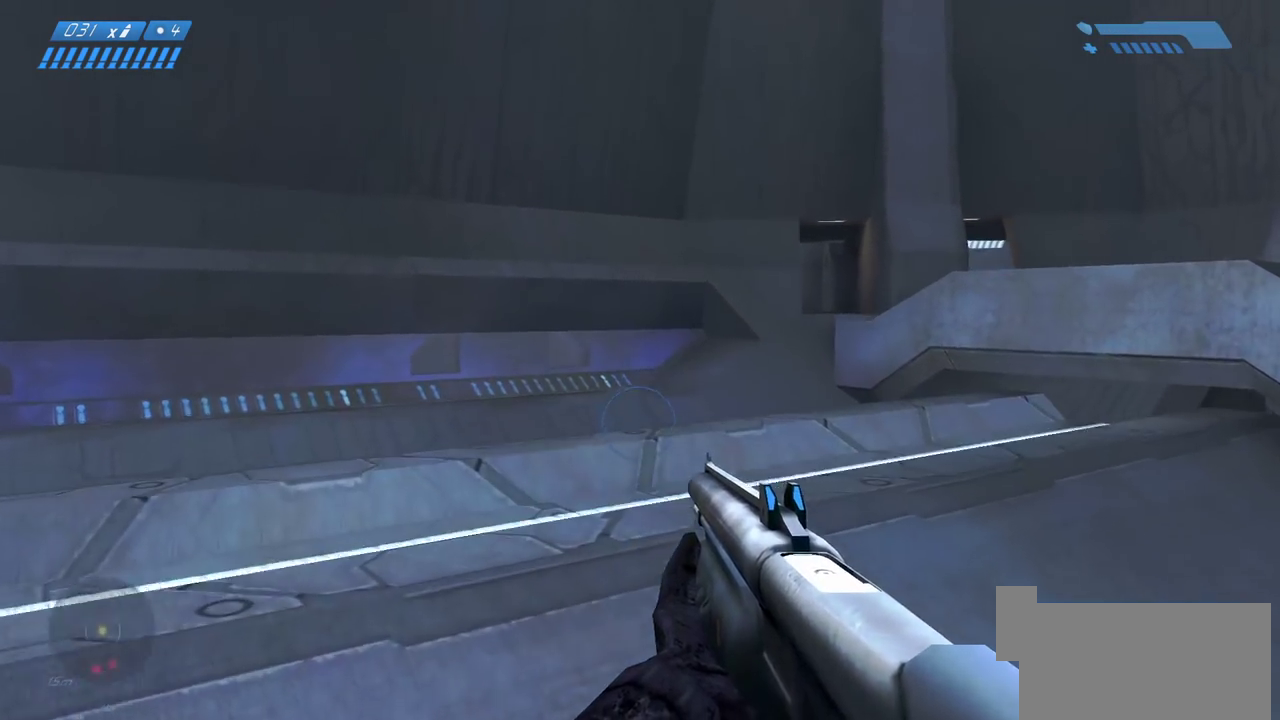
{"keys": ["w"], "mouse": [], "events": []}
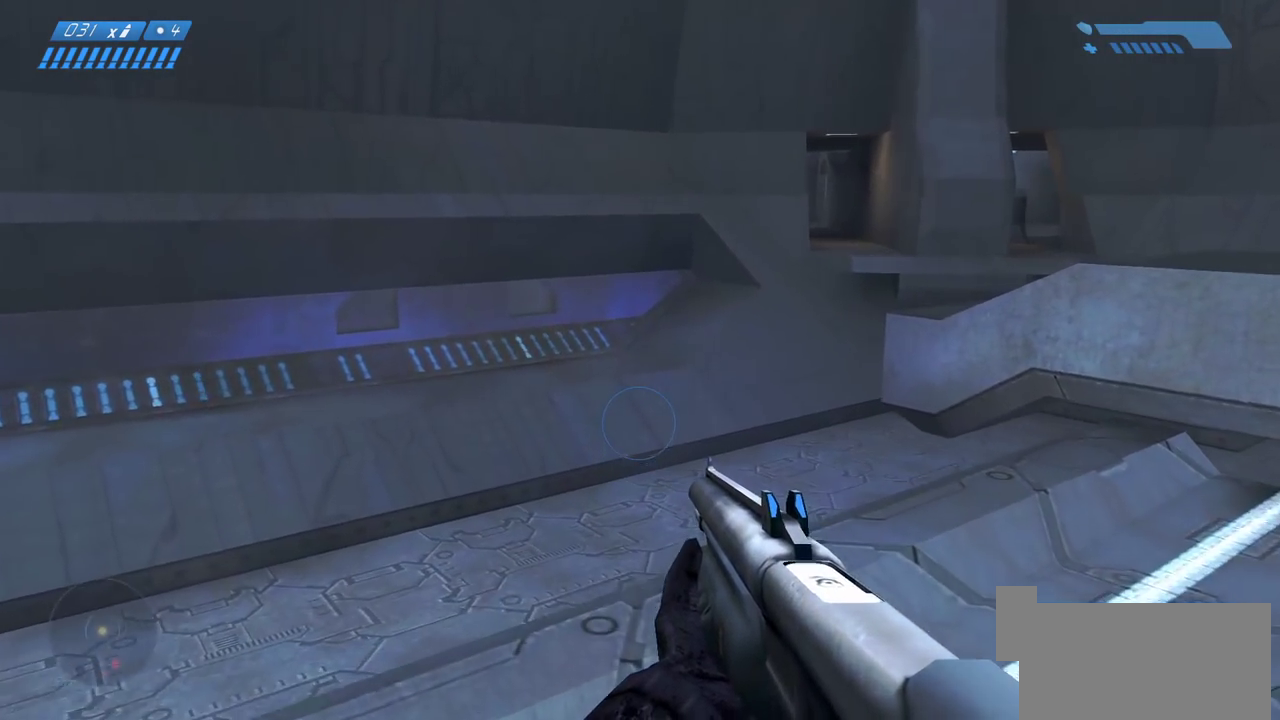
{"keys": ["w"], "mouse": [], "events": []}
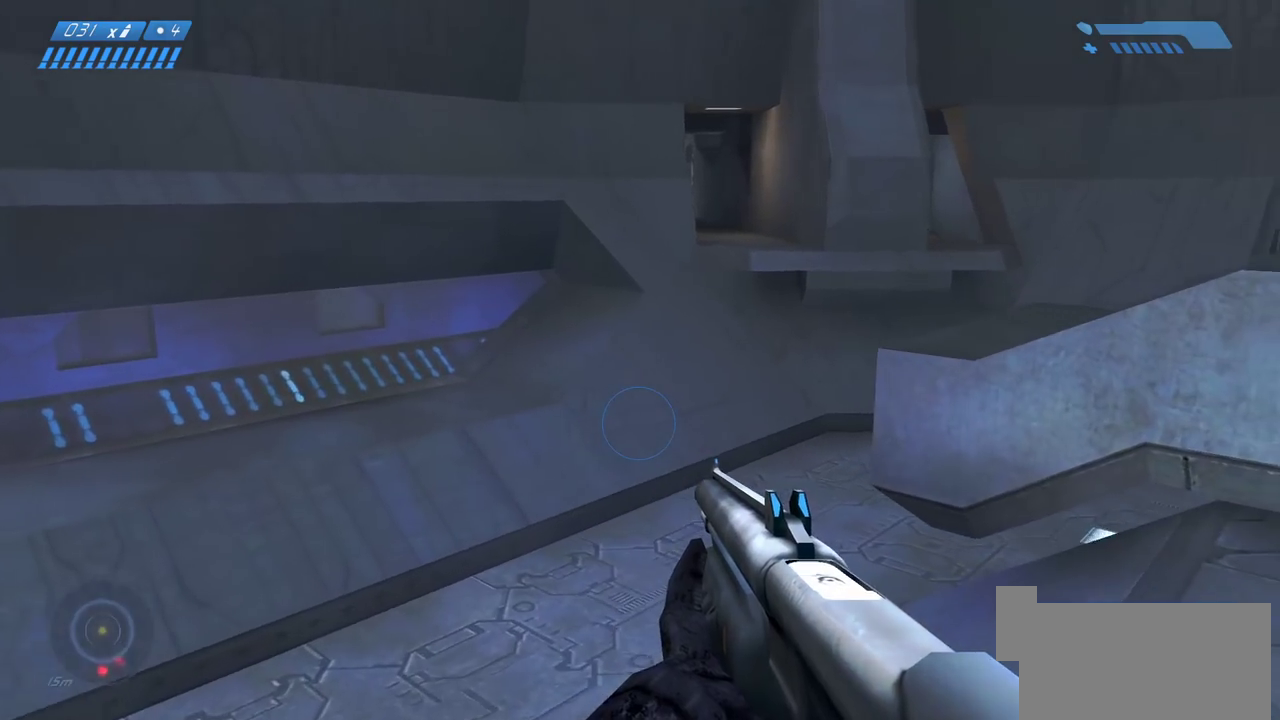
{"keys": ["w"], "mouse": [], "events": []}
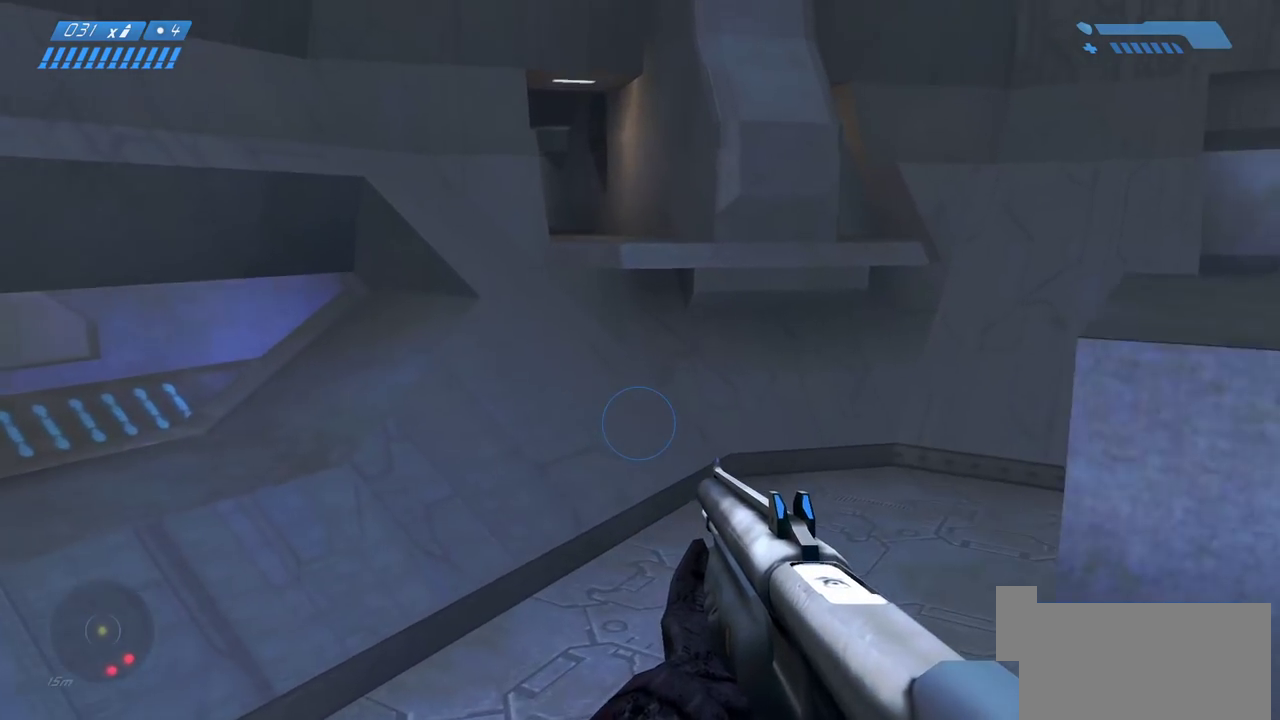
{"keys": ["w"], "mouse": [], "events": []}
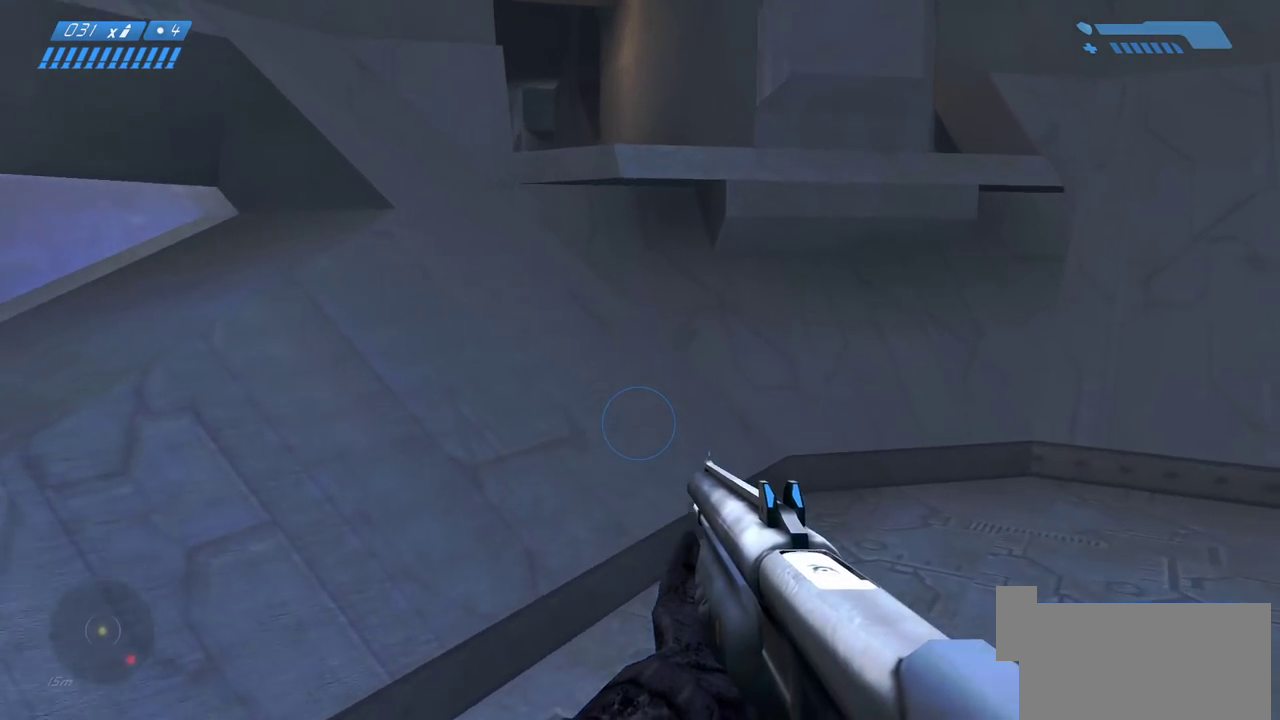
{"keys": ["space", "w"], "mouse": [], "events": [[267, "space", "down"]]}
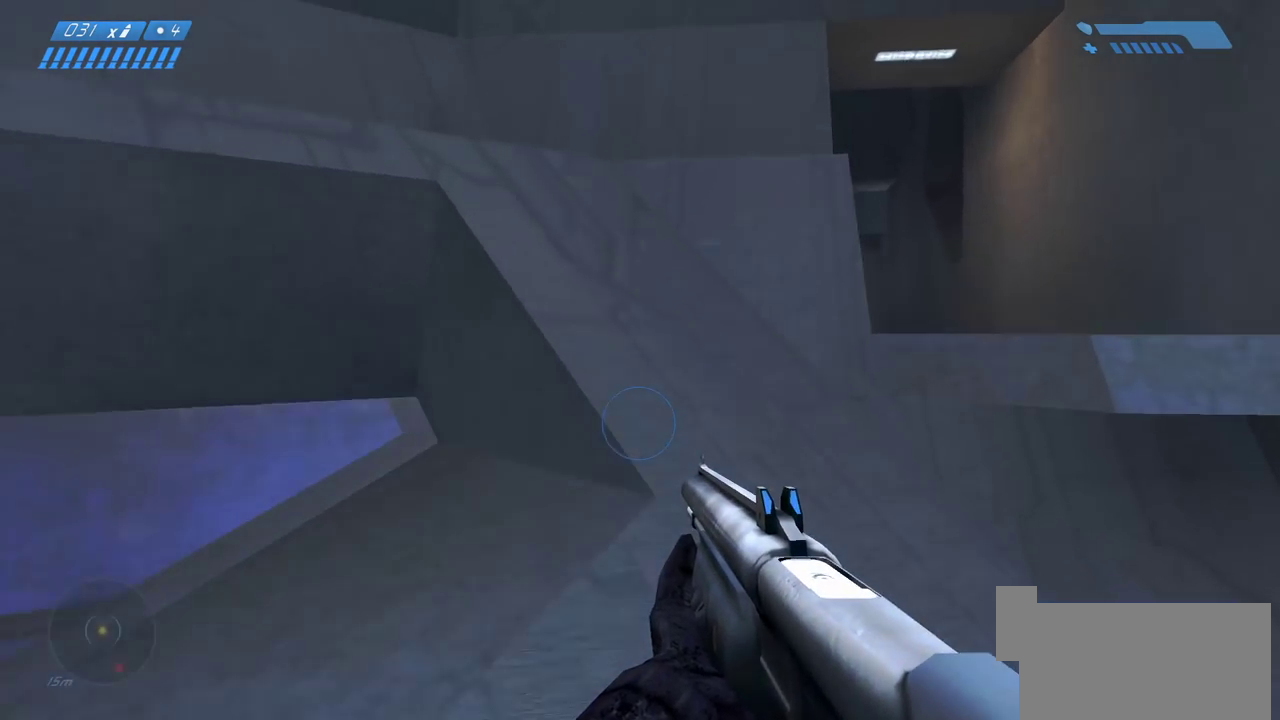
{"keys": ["w"], "mouse": [], "events": [[67, "space", "up"]]}
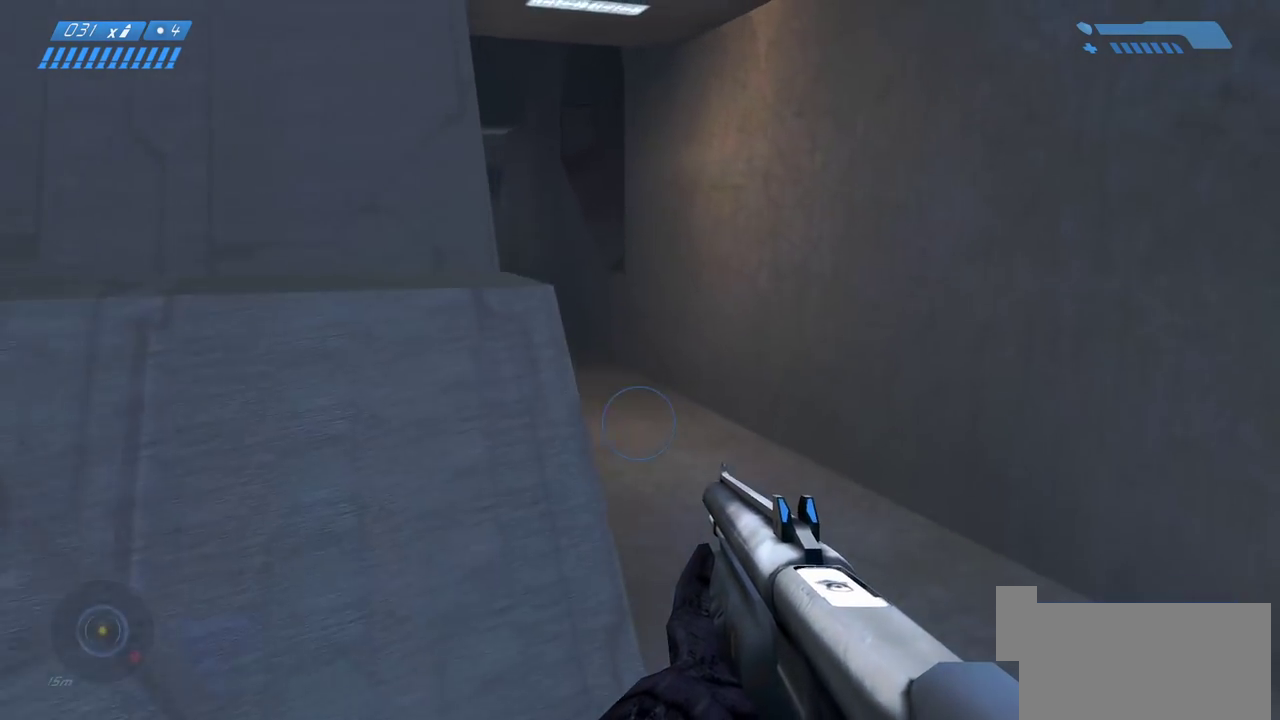
{"keys": ["w"], "mouse": [], "events": []}
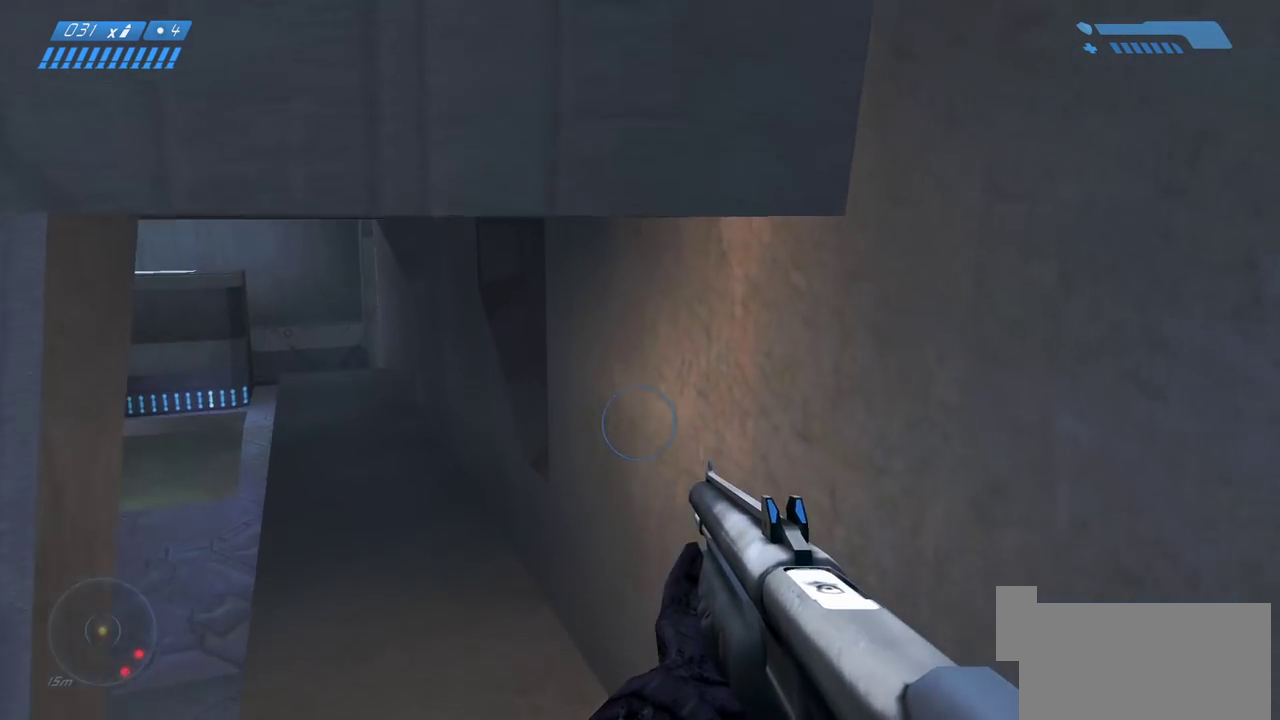
{"keys": ["w"], "mouse": [], "events": []}
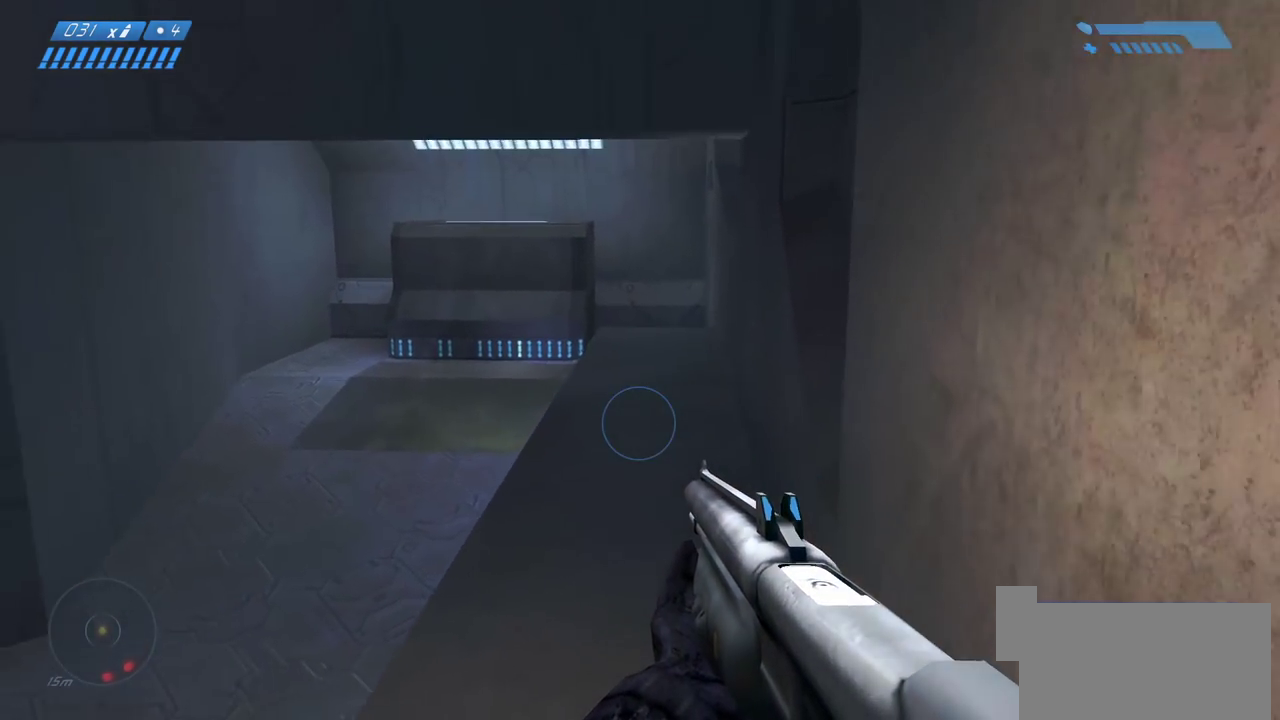
{"keys": ["w"], "mouse": [], "events": []}
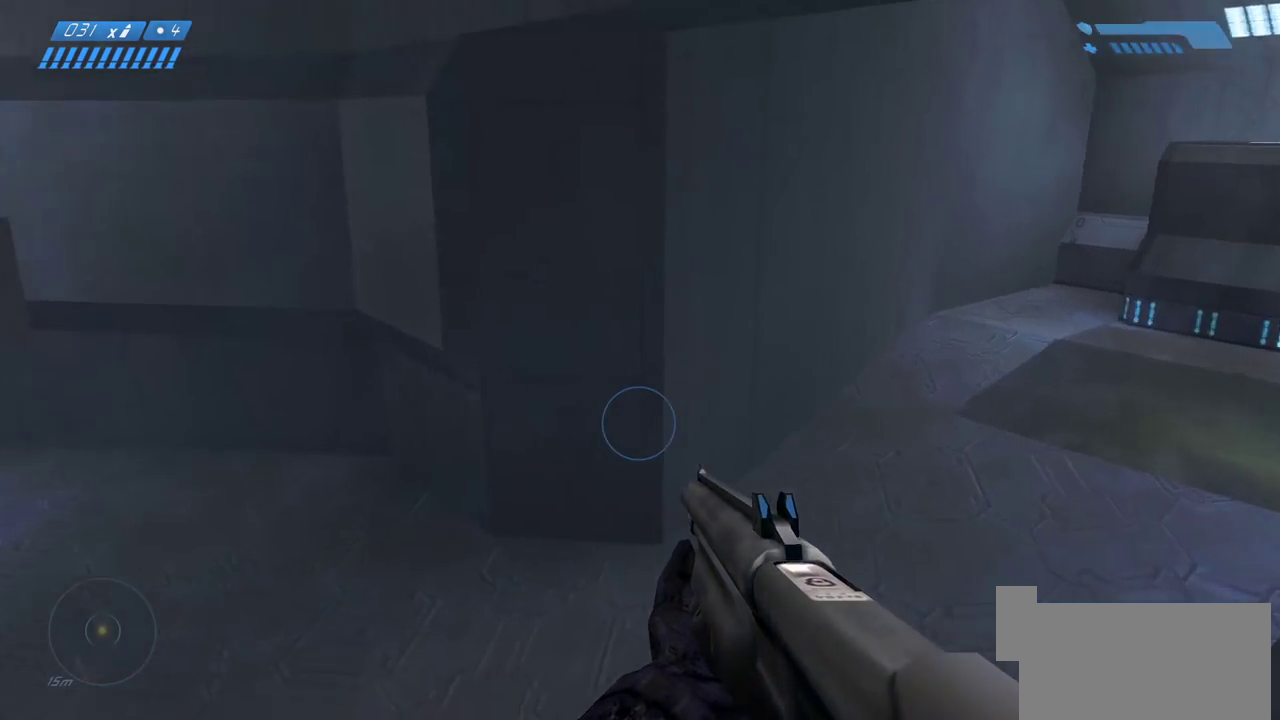
{"keys": ["w"], "mouse": [], "events": []}
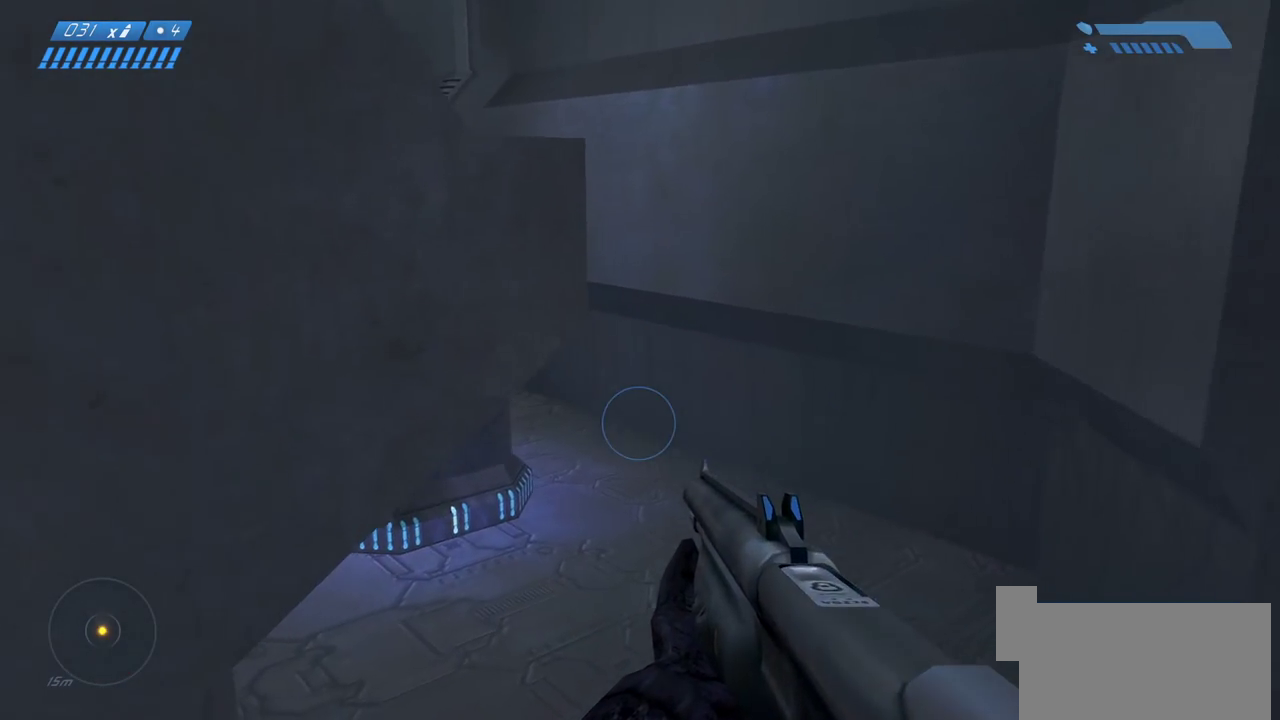
{"keys": ["w"], "mouse": [], "events": []}
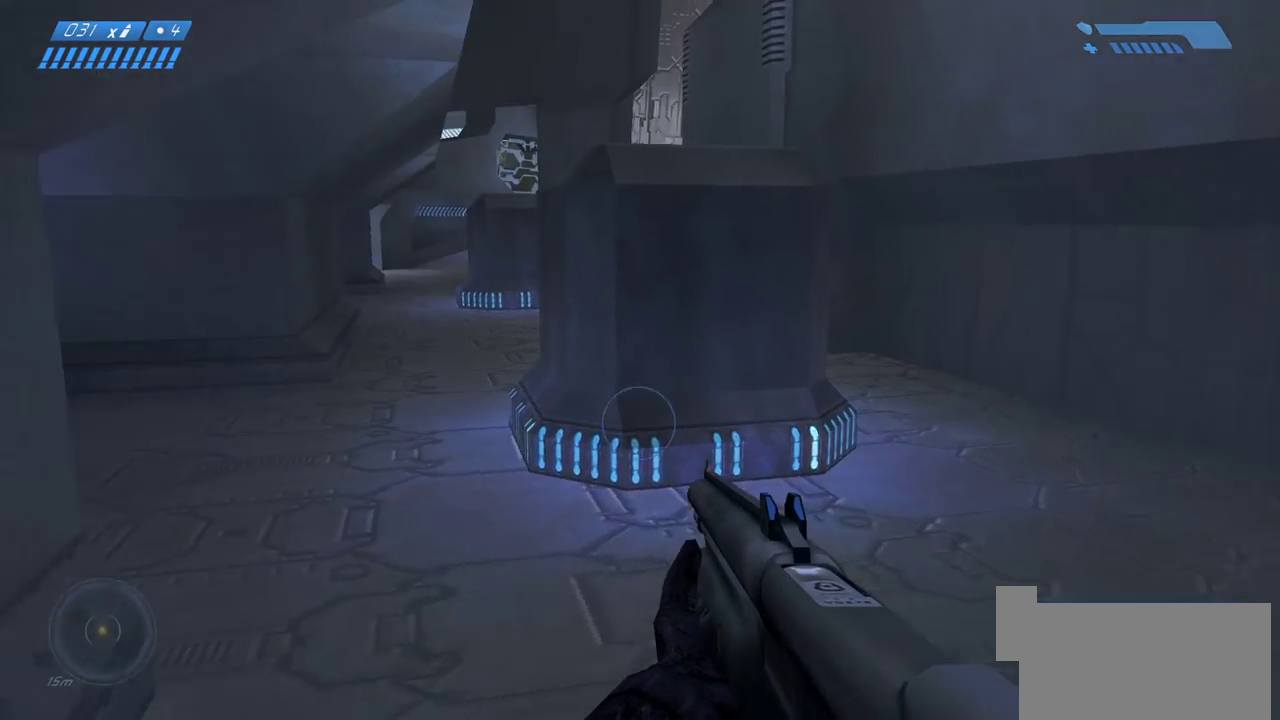
{"keys": ["w"], "mouse": [], "events": []}
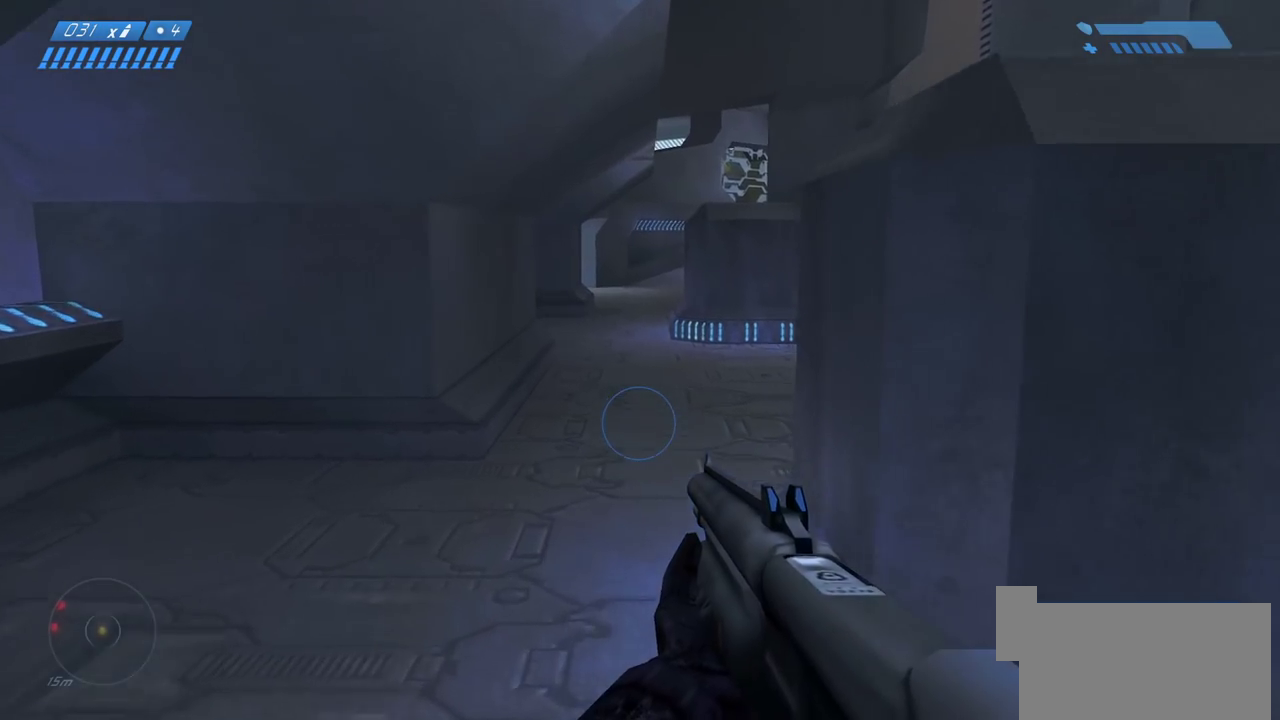
{"keys": ["w"], "mouse": [], "events": []}
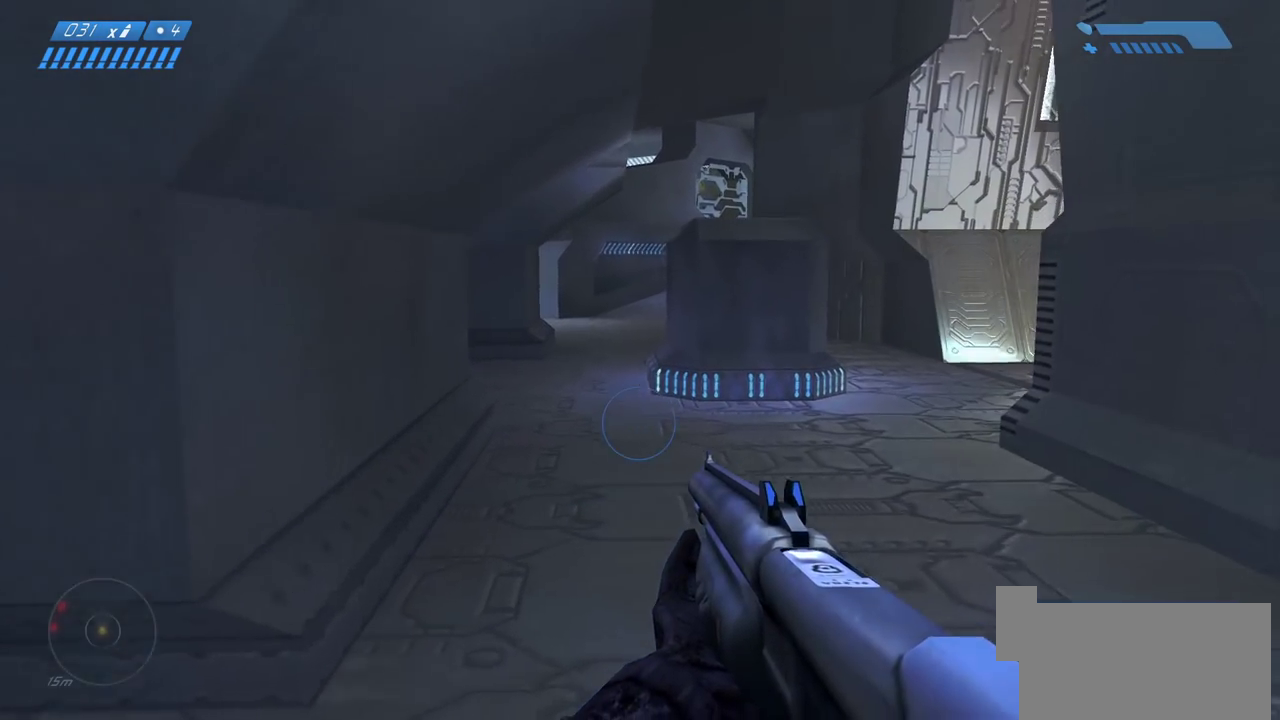
{"keys": ["w"], "mouse": [], "events": []}
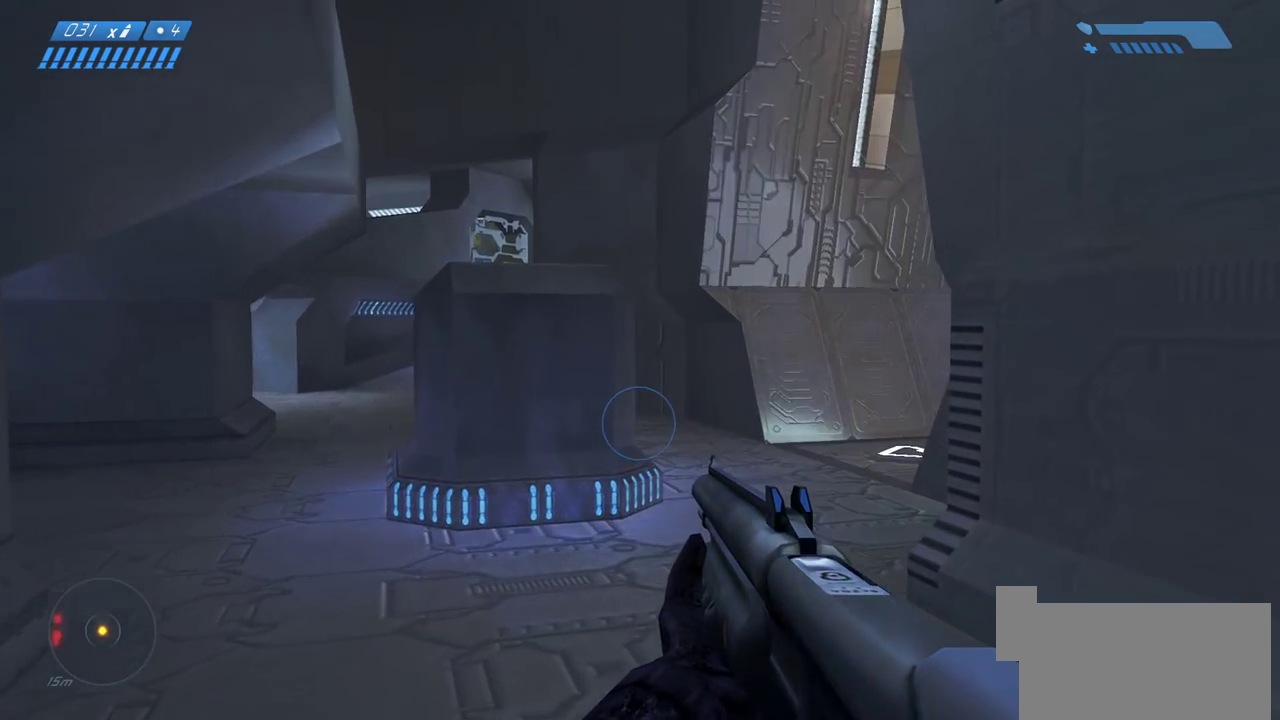
{"keys": ["w"], "mouse": [], "events": []}
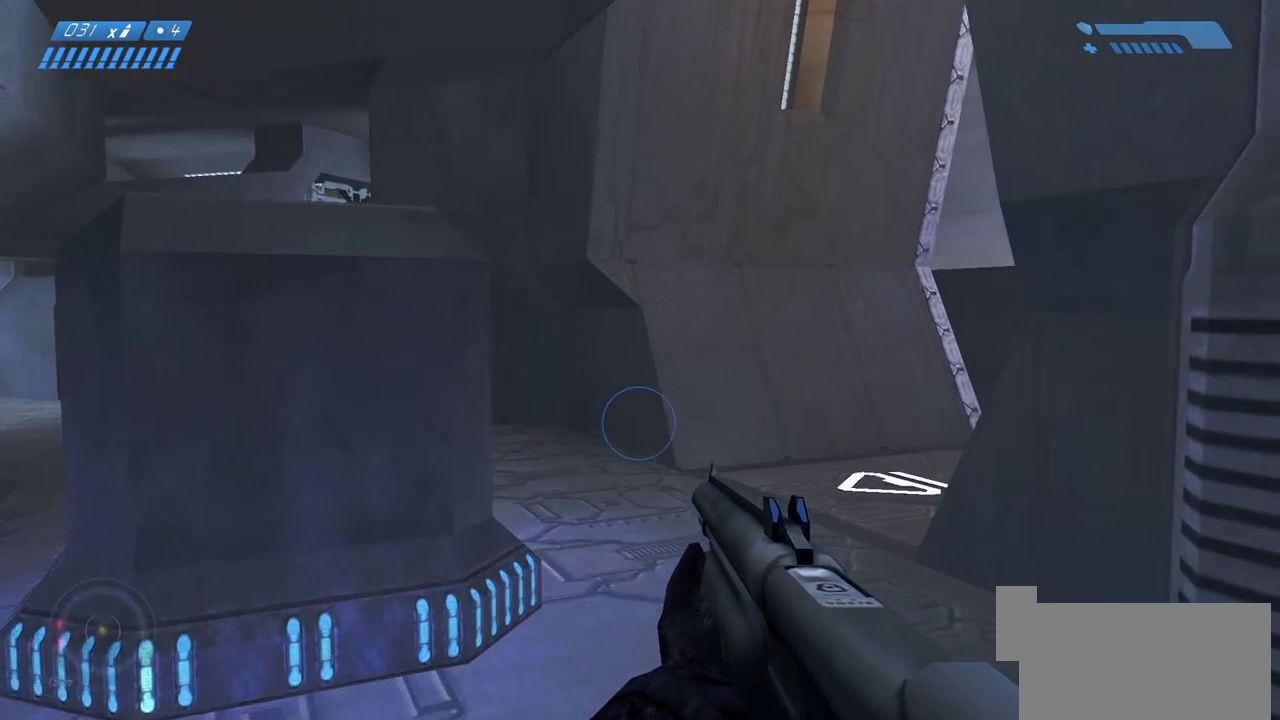
{"keys": ["w"], "mouse": [], "events": []}
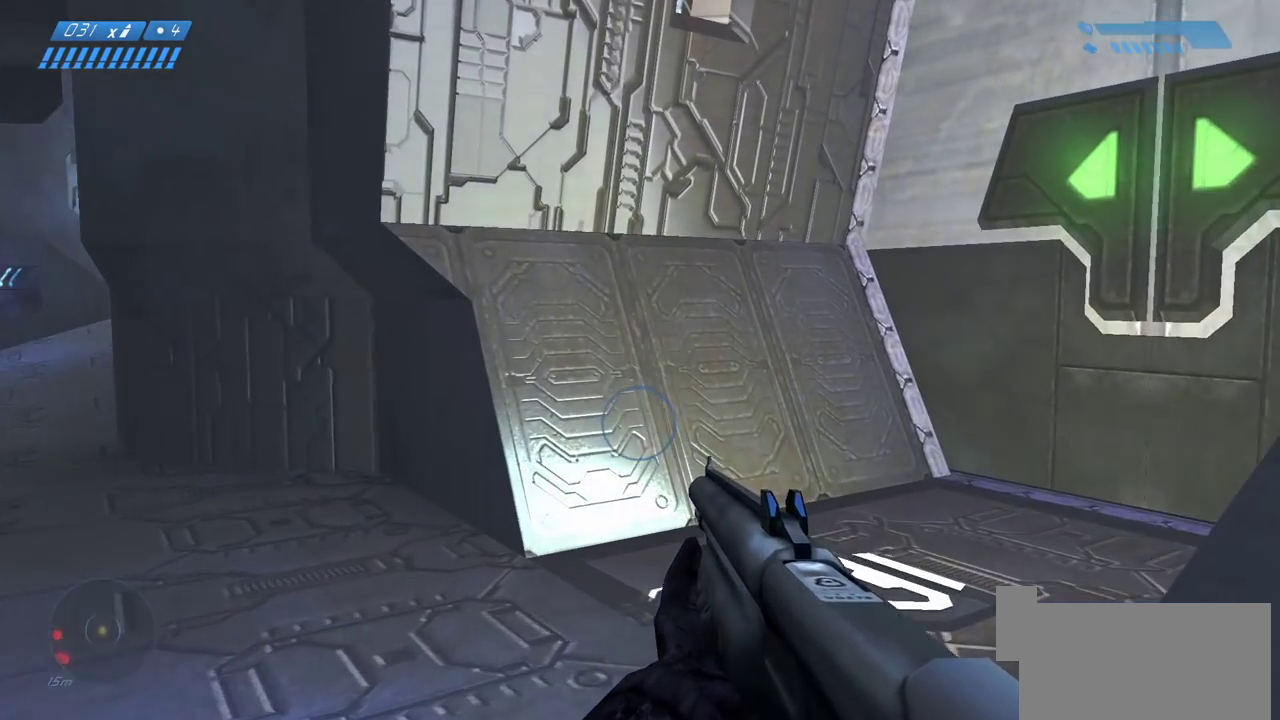
{"keys": ["w"], "mouse": [], "events": []}